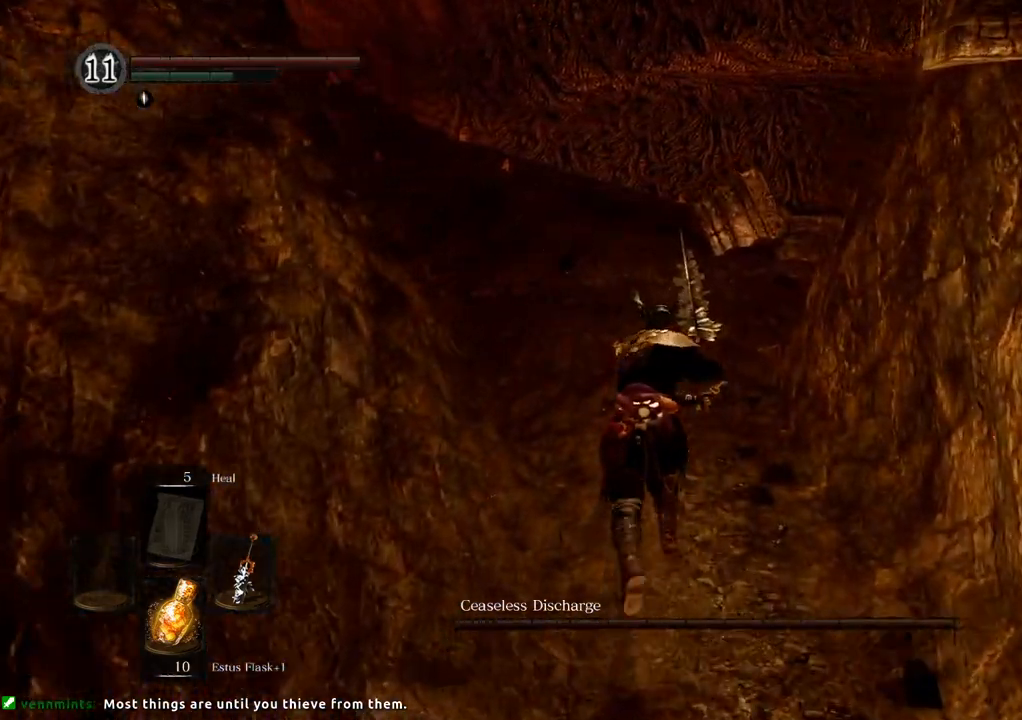
Gameplay with a controller (PlayStation layout); each line is a JSON object with the inputs held at the frame after it. "events" lists button and stick changes between this image and that frame as [ms after this image, input, new state], when the widget could be followed in between. Not read: L3 R3.
{"buttons": ["CIRCLE"], "left_stick": "up", "right_stick": "center", "events": []}
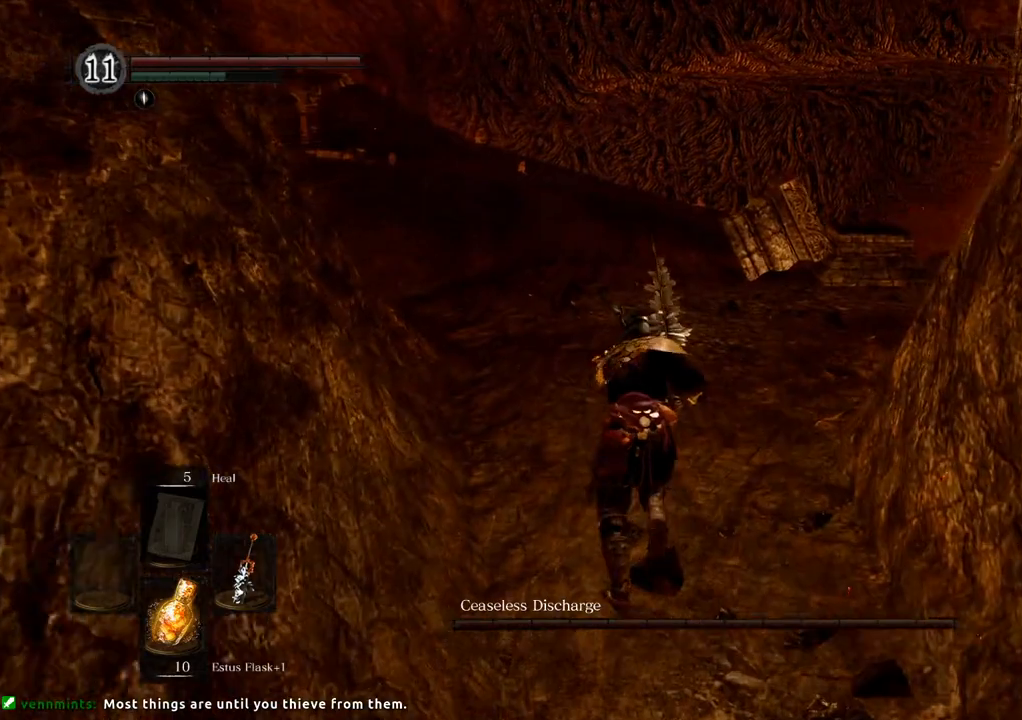
{"buttons": ["CIRCLE"], "left_stick": "up", "right_stick": "center", "events": []}
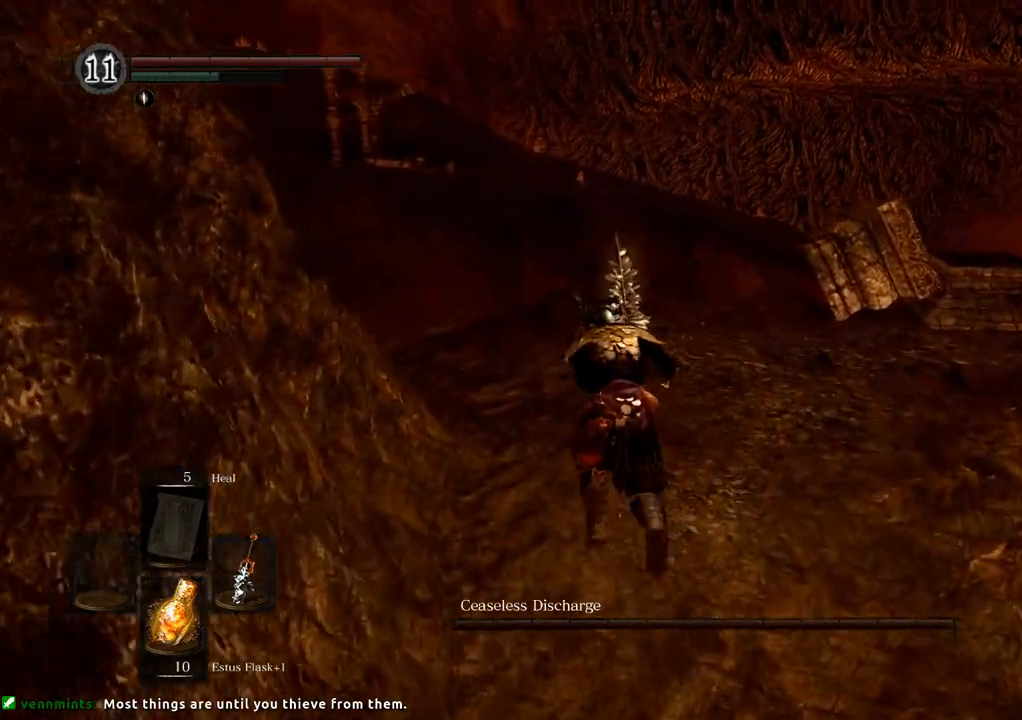
{"buttons": ["CIRCLE"], "left_stick": "up", "right_stick": "center", "events": []}
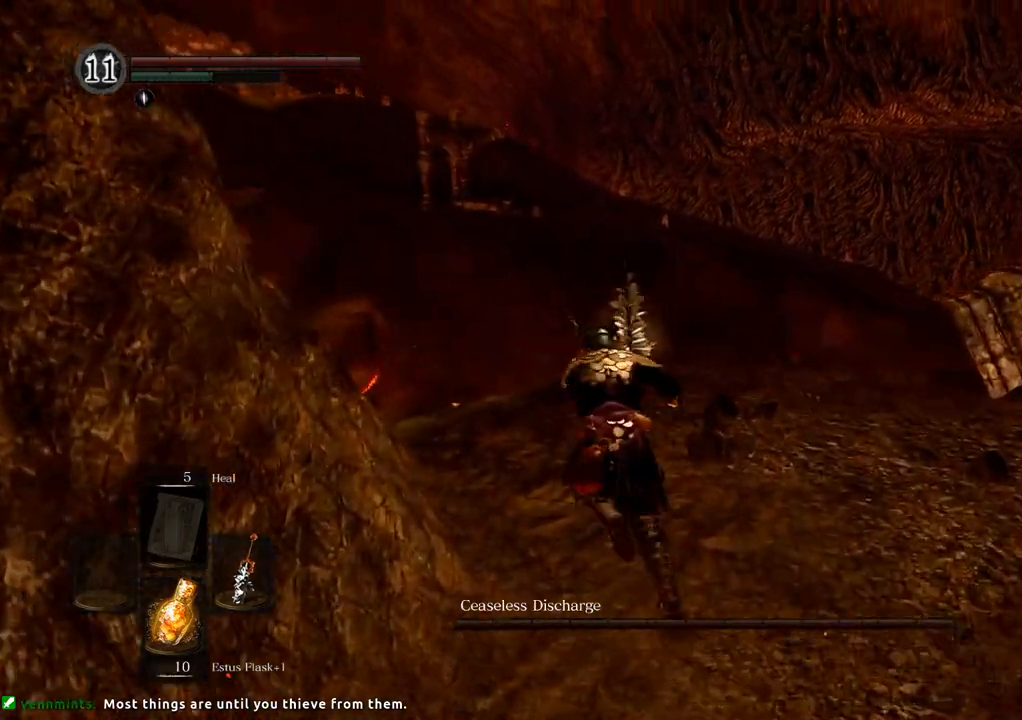
{"buttons": ["CIRCLE"], "left_stick": "up-left", "right_stick": "center", "events": [[467, "left_stick", "up-left"]]}
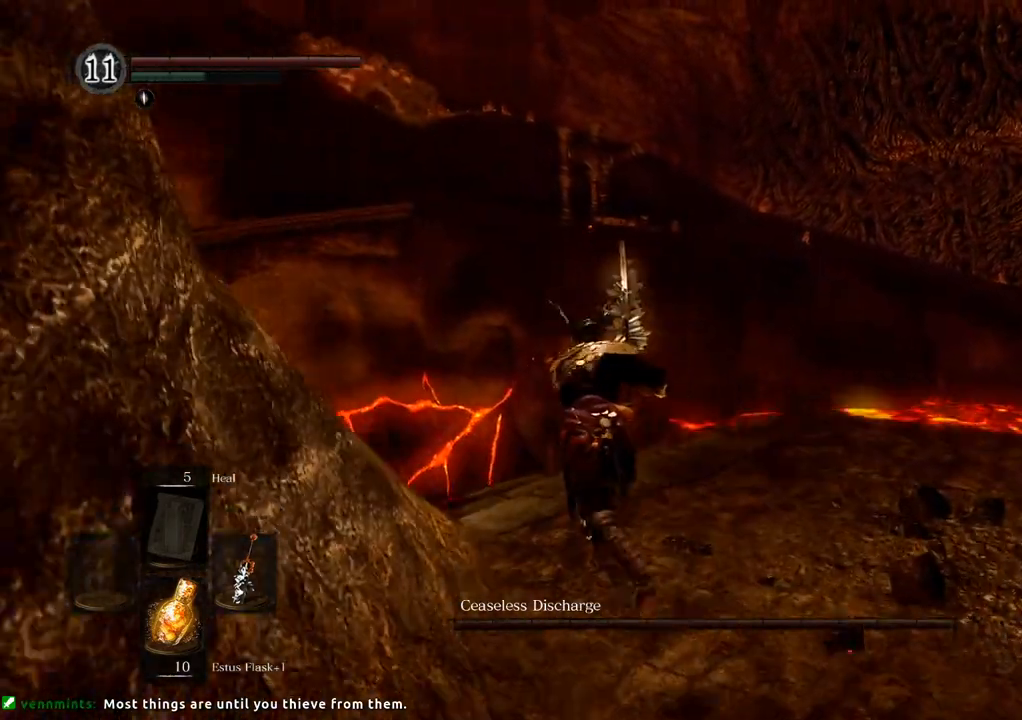
{"buttons": ["CIRCLE"], "left_stick": "up-left", "right_stick": "center", "events": []}
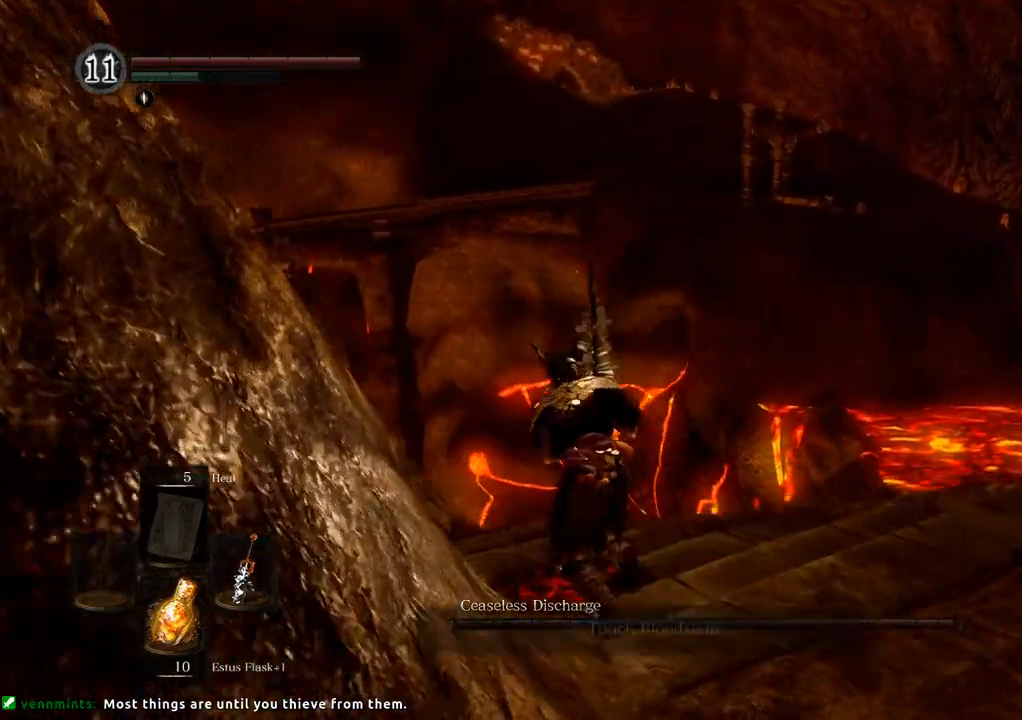
{"buttons": ["CIRCLE"], "left_stick": "up", "right_stick": "center", "events": [[350, "left_stick", "up"]]}
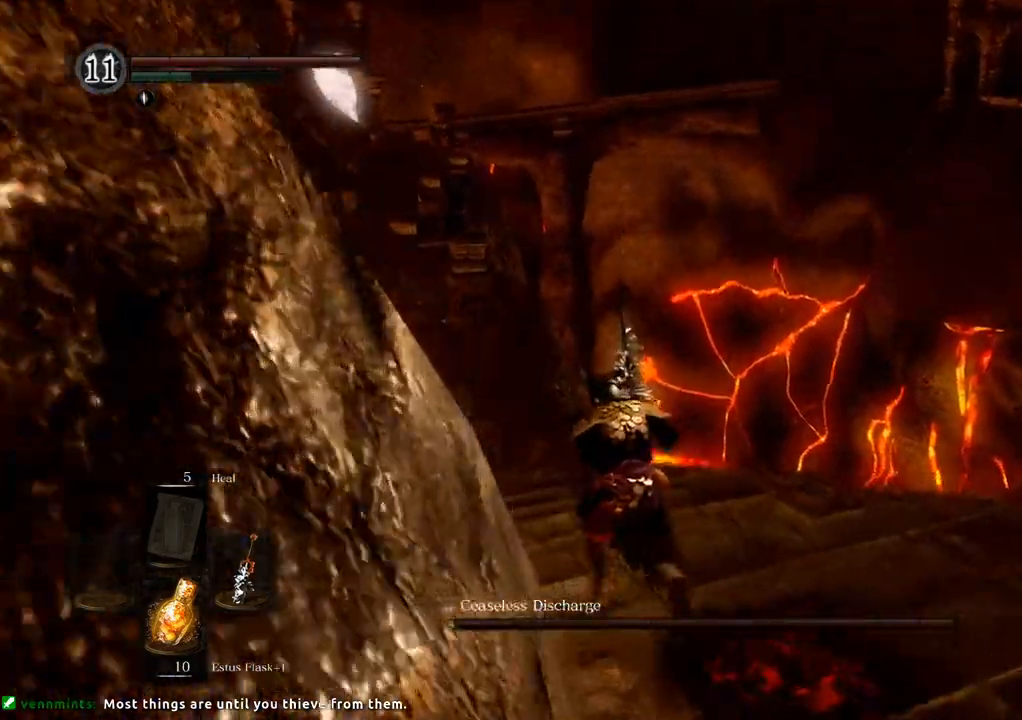
{"buttons": ["CIRCLE"], "left_stick": "up", "right_stick": "center", "events": []}
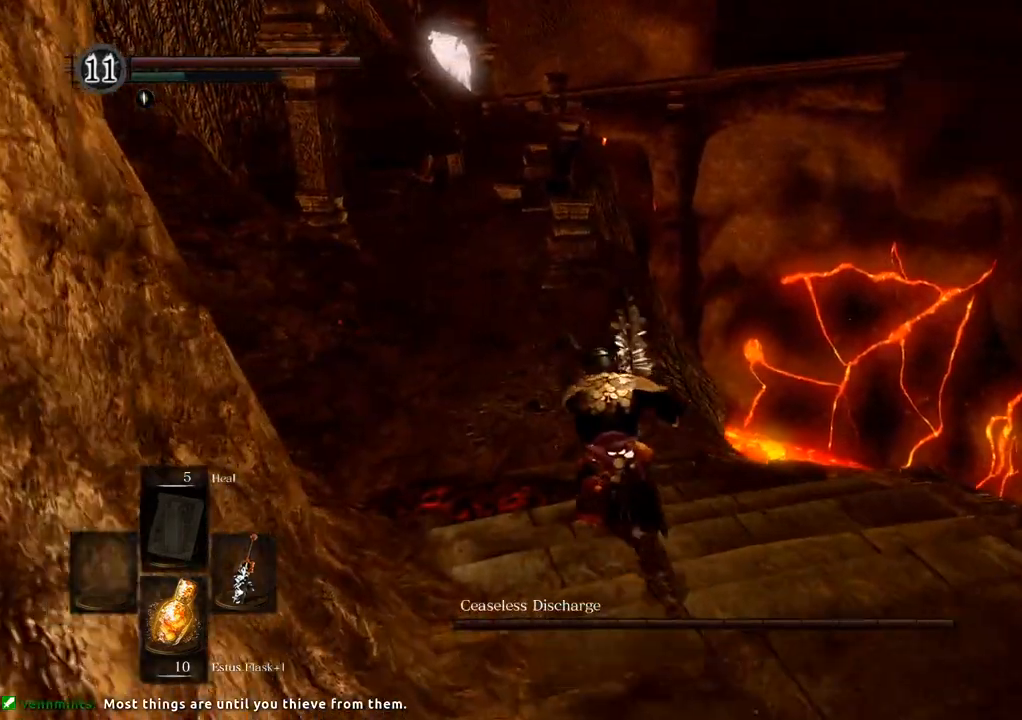
{"buttons": ["CIRCLE"], "left_stick": "up", "right_stick": "center", "events": []}
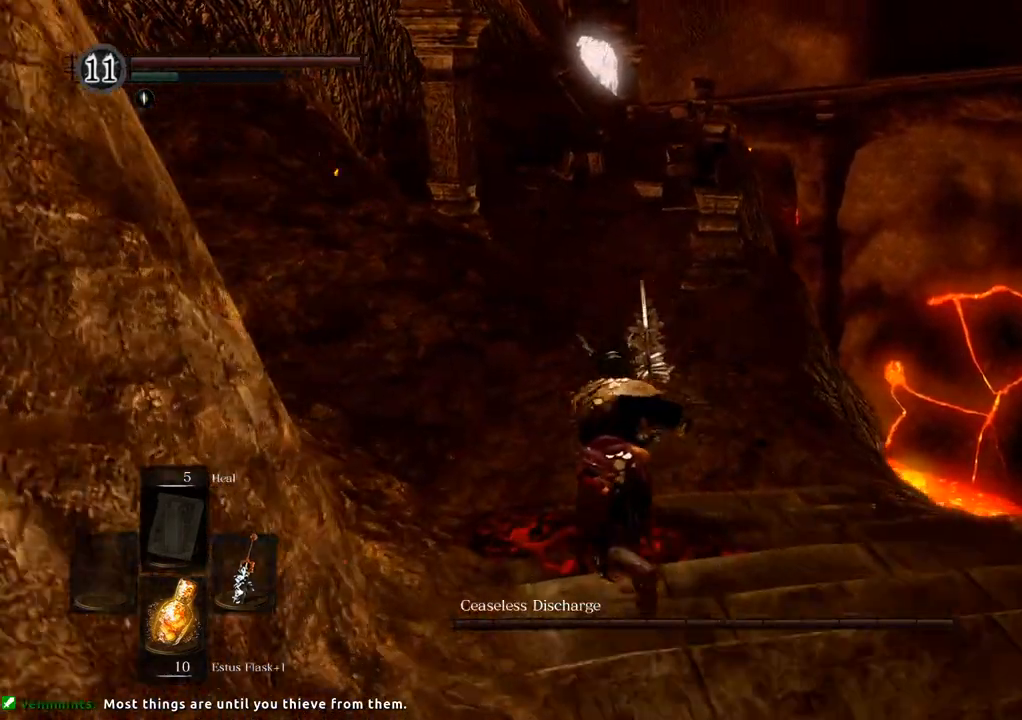
{"buttons": ["CIRCLE"], "left_stick": "up", "right_stick": "center", "events": []}
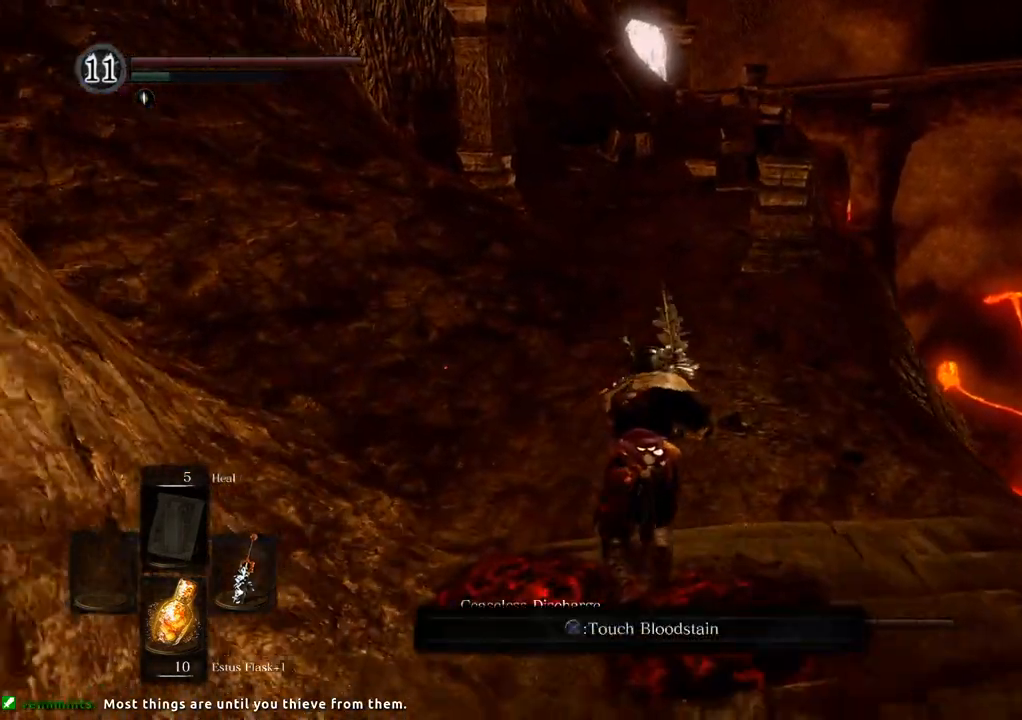
{"buttons": ["CIRCLE"], "left_stick": "up", "right_stick": "center", "events": [[300, "R1", "down"], [350, "R1", "up"]]}
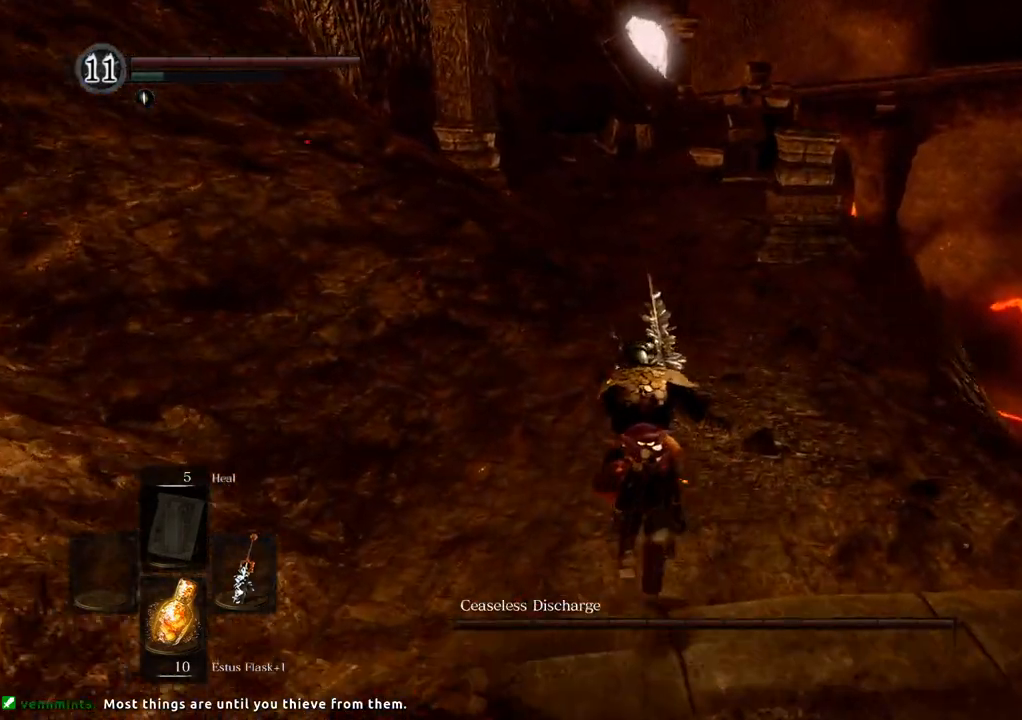
{"buttons": ["CIRCLE"], "left_stick": "up", "right_stick": "center", "events": []}
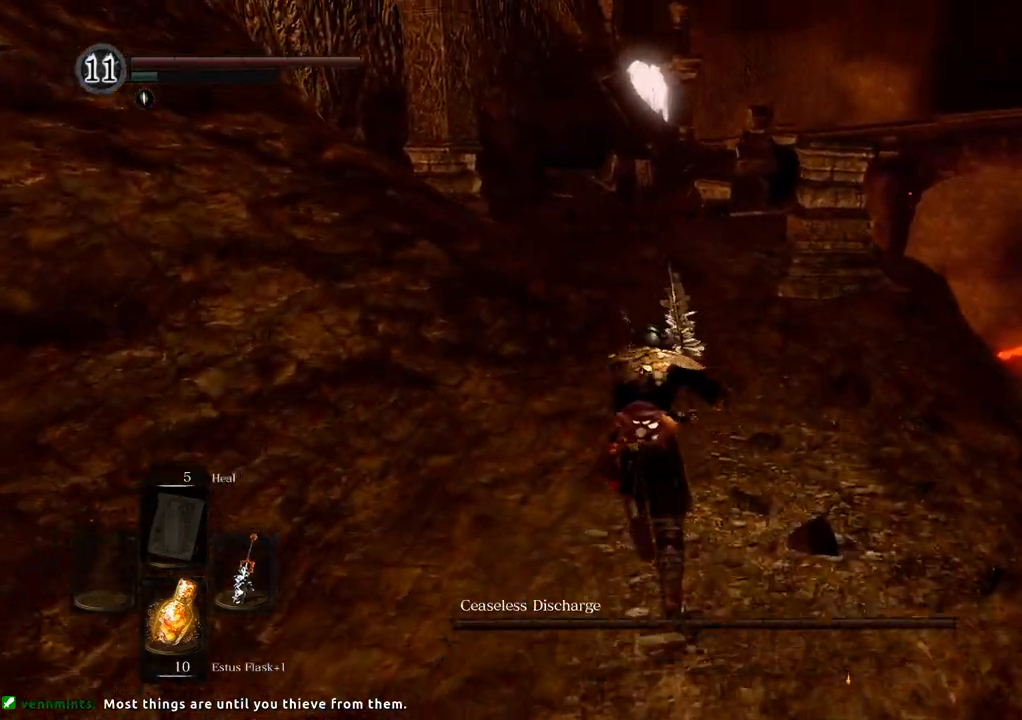
{"buttons": ["CIRCLE"], "left_stick": "up", "right_stick": "center", "events": []}
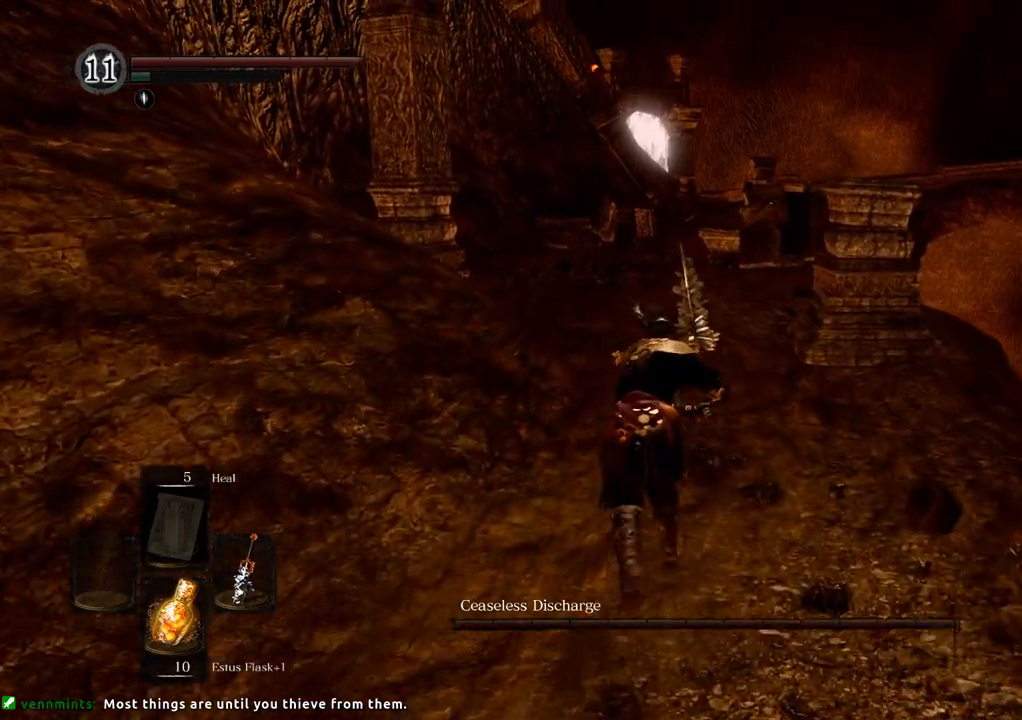
{"buttons": [], "left_stick": "up", "right_stick": "center", "events": [[183, "CIRCLE", "up"]]}
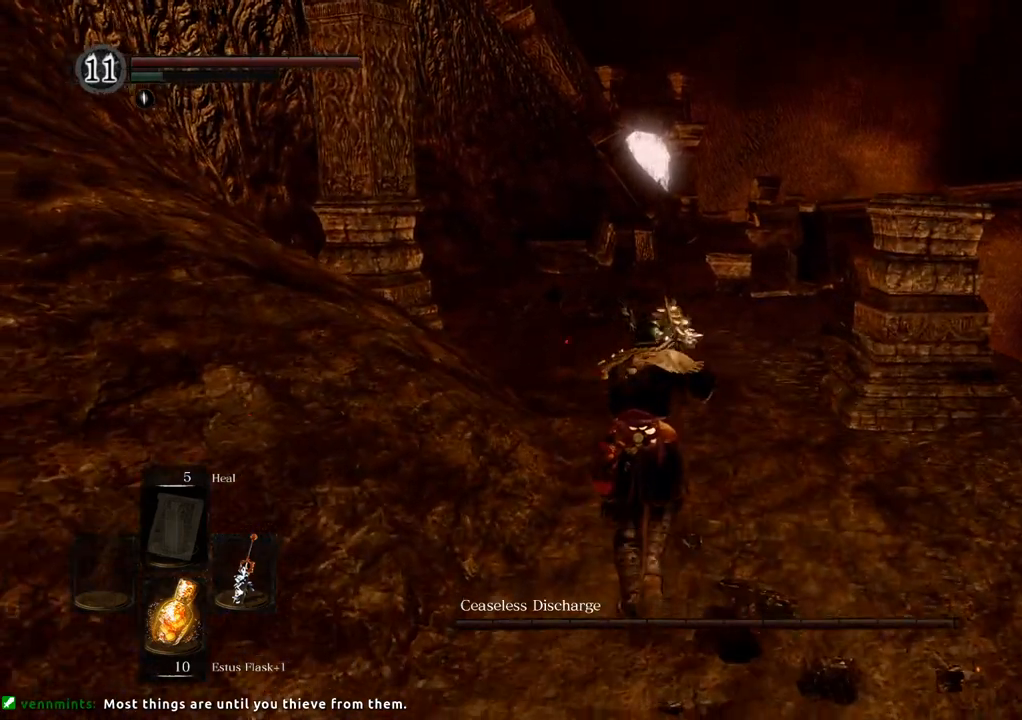
{"buttons": [], "left_stick": "up", "right_stick": "center", "events": []}
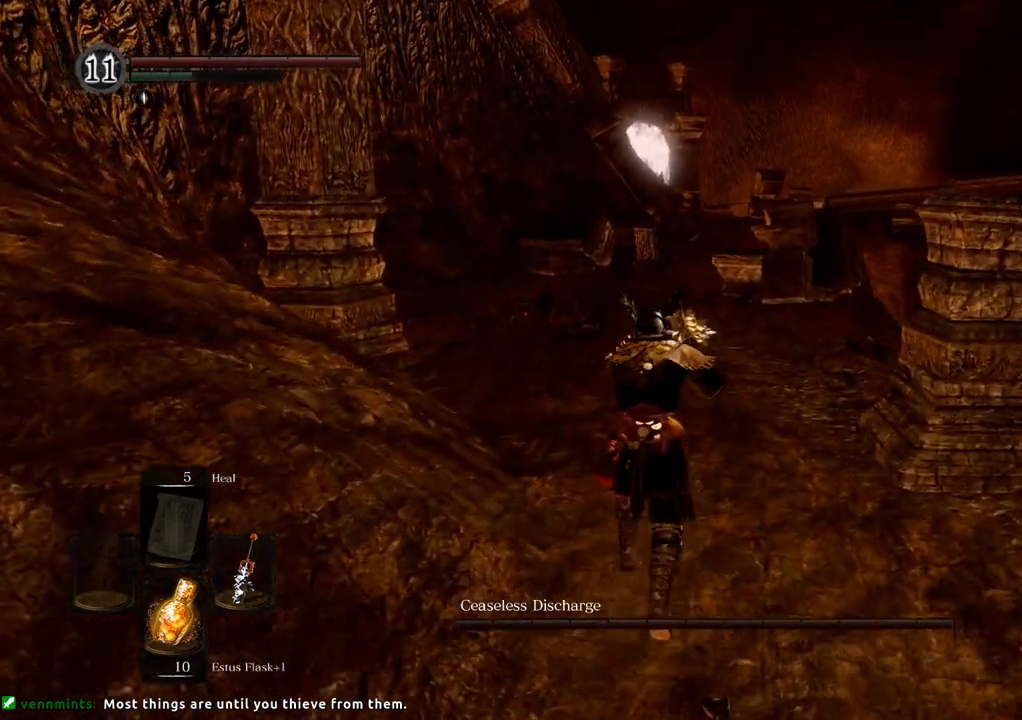
{"buttons": [], "left_stick": "up", "right_stick": "center", "events": []}
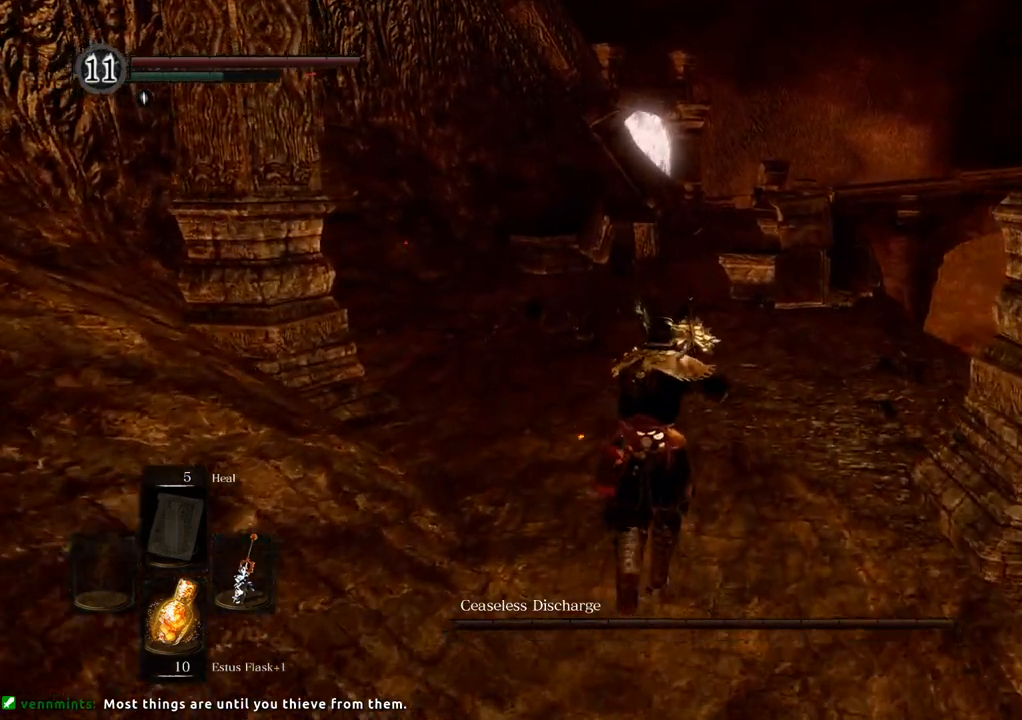
{"buttons": [], "left_stick": "up", "right_stick": "center", "events": []}
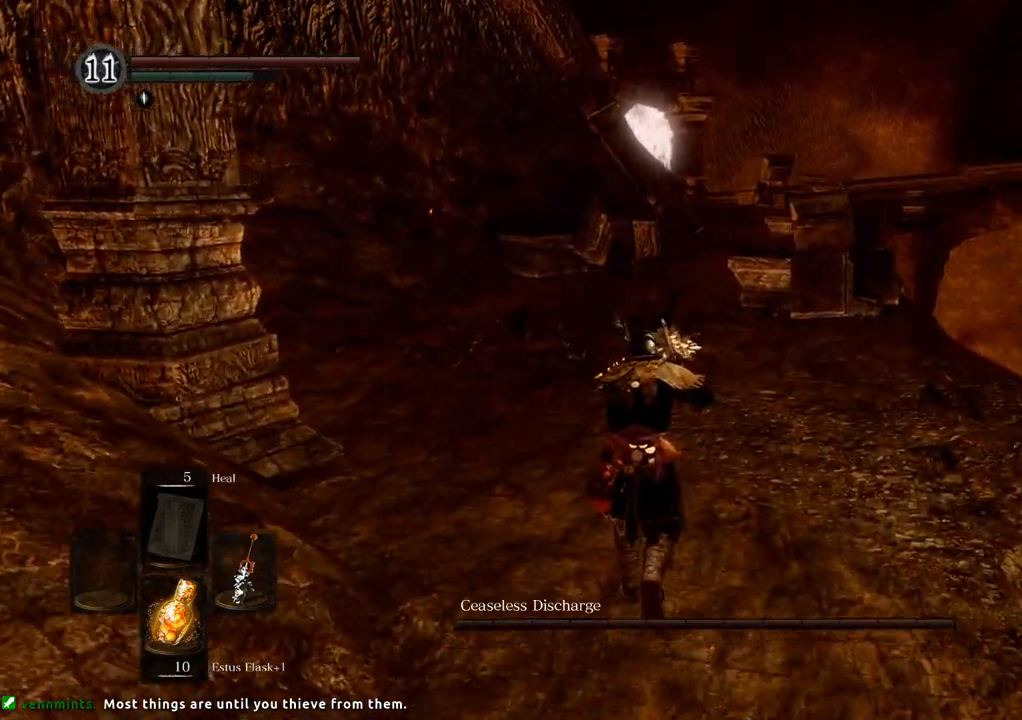
{"buttons": ["CIRCLE"], "left_stick": "up", "right_stick": "center", "events": [[267, "CIRCLE", "down"]]}
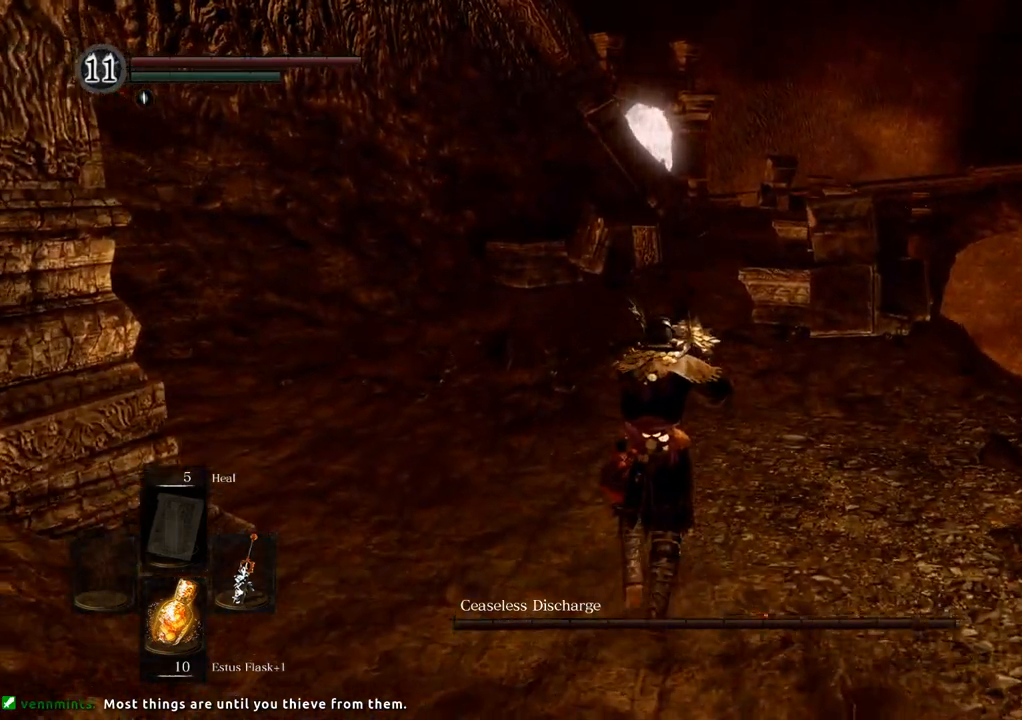
{"buttons": ["CIRCLE"], "left_stick": "up", "right_stick": "center", "events": []}
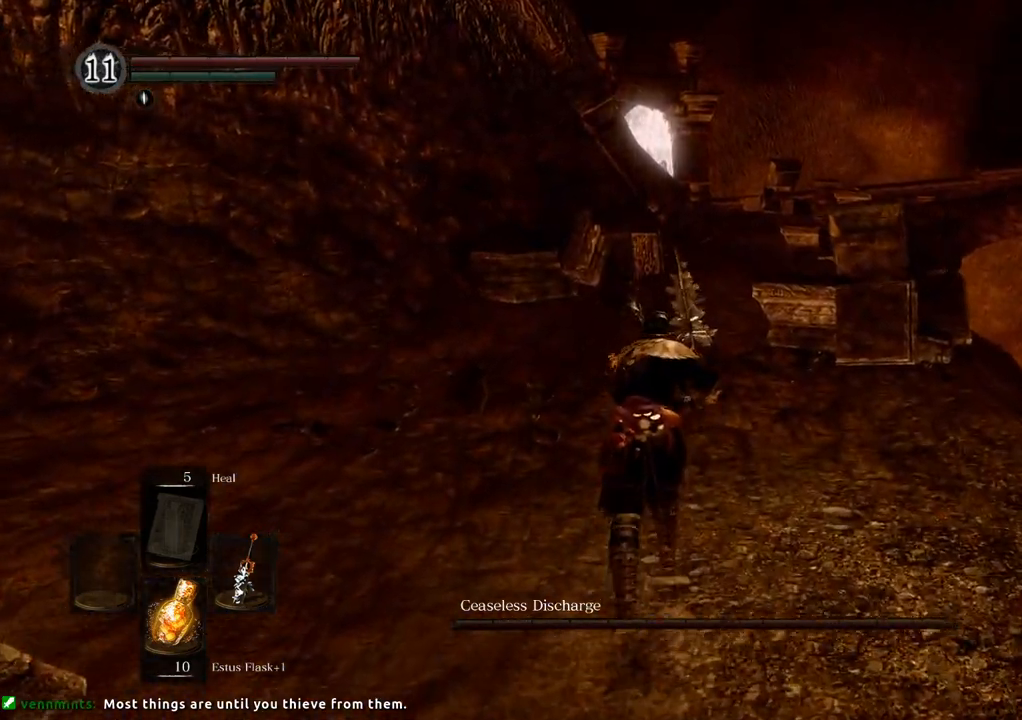
{"buttons": ["CIRCLE"], "left_stick": "up", "right_stick": "center", "events": []}
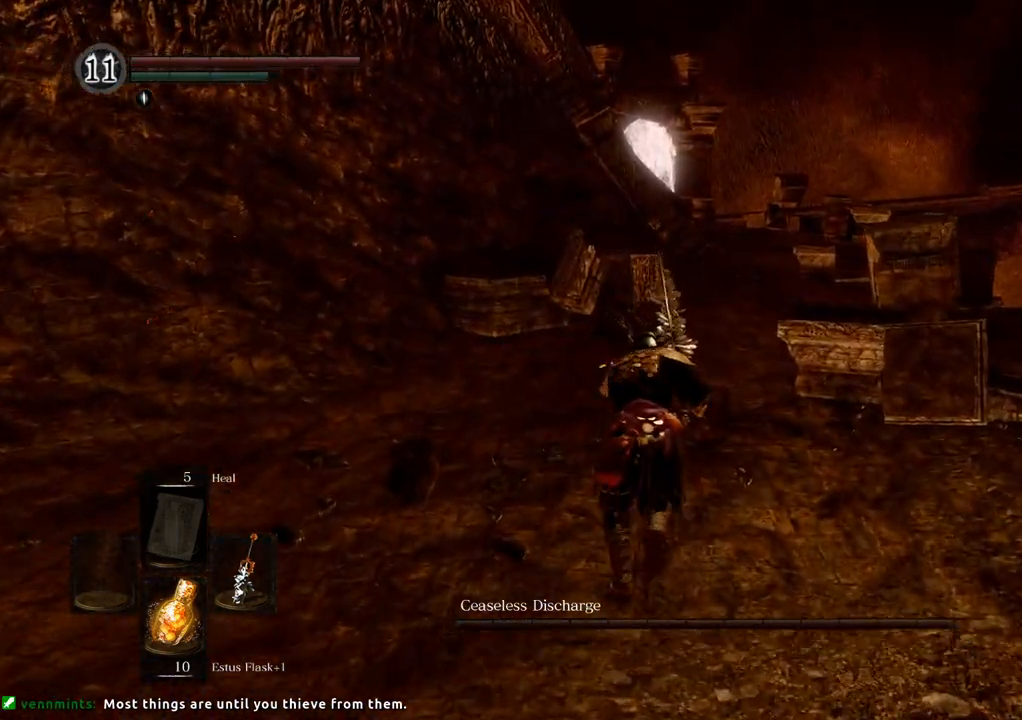
{"buttons": ["CIRCLE"], "left_stick": "up", "right_stick": "center", "events": []}
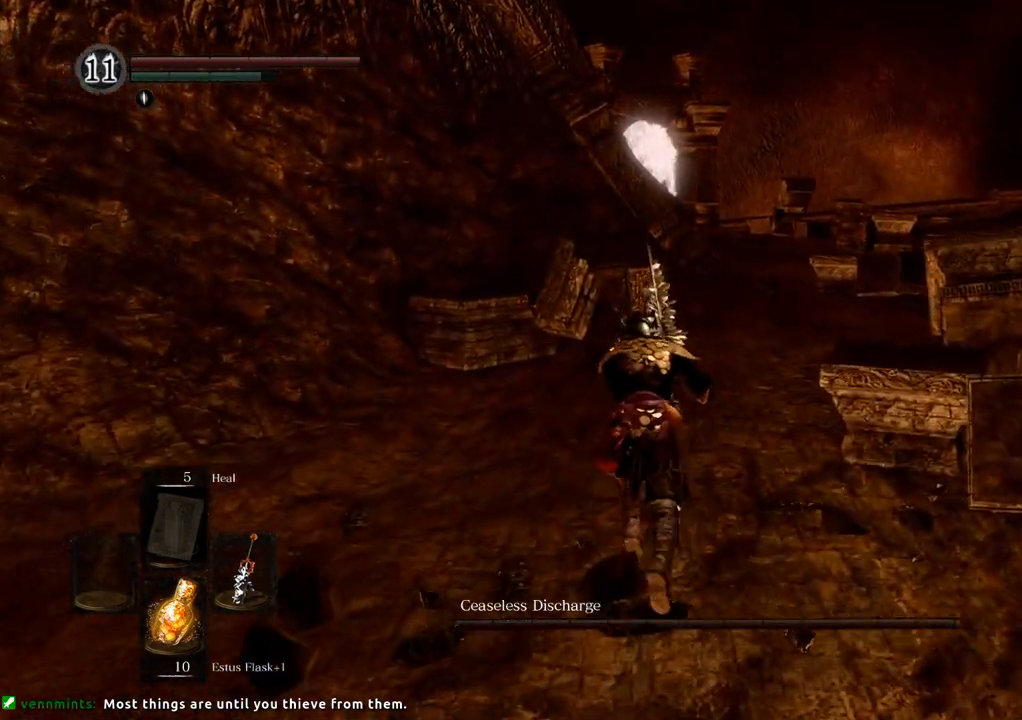
{"buttons": ["CIRCLE"], "left_stick": "up", "right_stick": "center", "events": []}
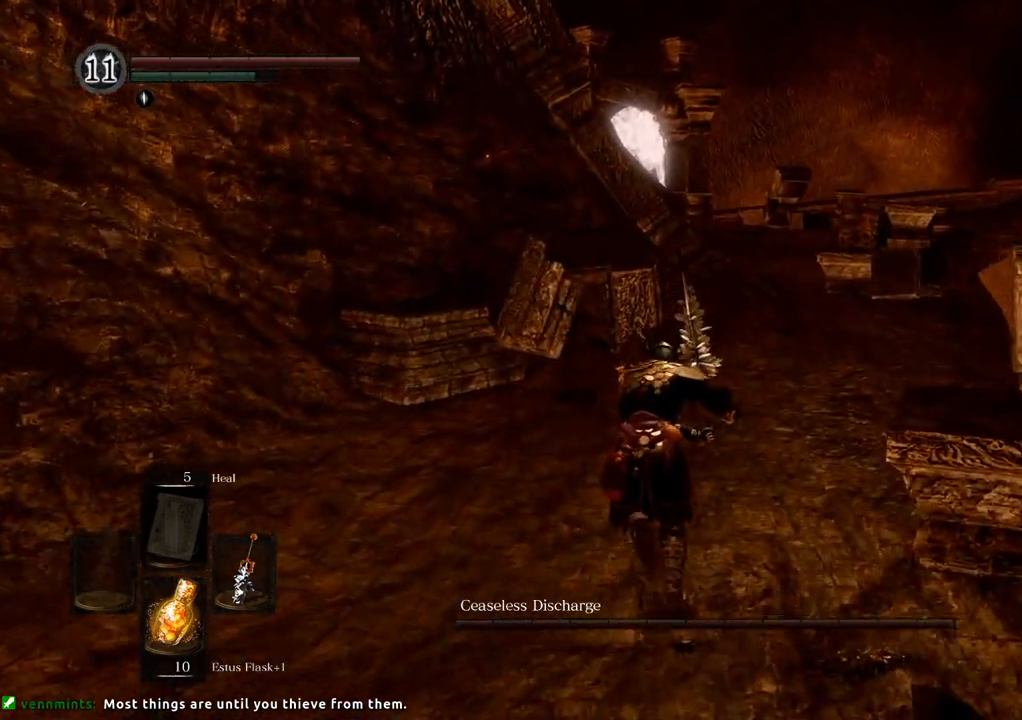
{"buttons": ["CIRCLE"], "left_stick": "up", "right_stick": "center", "events": []}
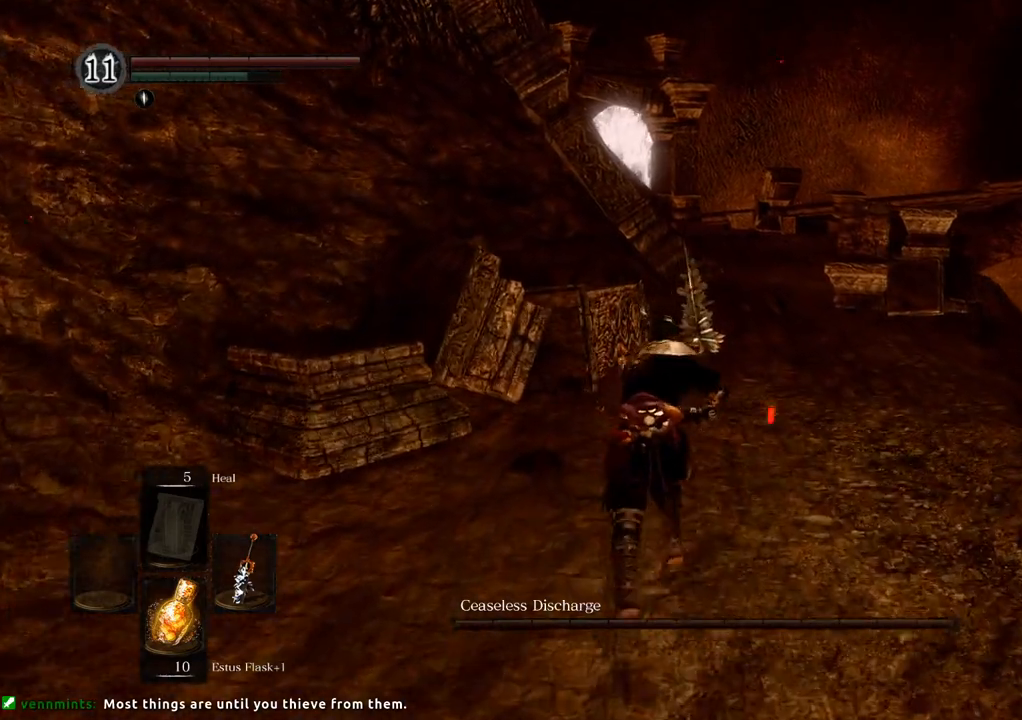
{"buttons": ["CIRCLE"], "left_stick": "up", "right_stick": "center", "events": []}
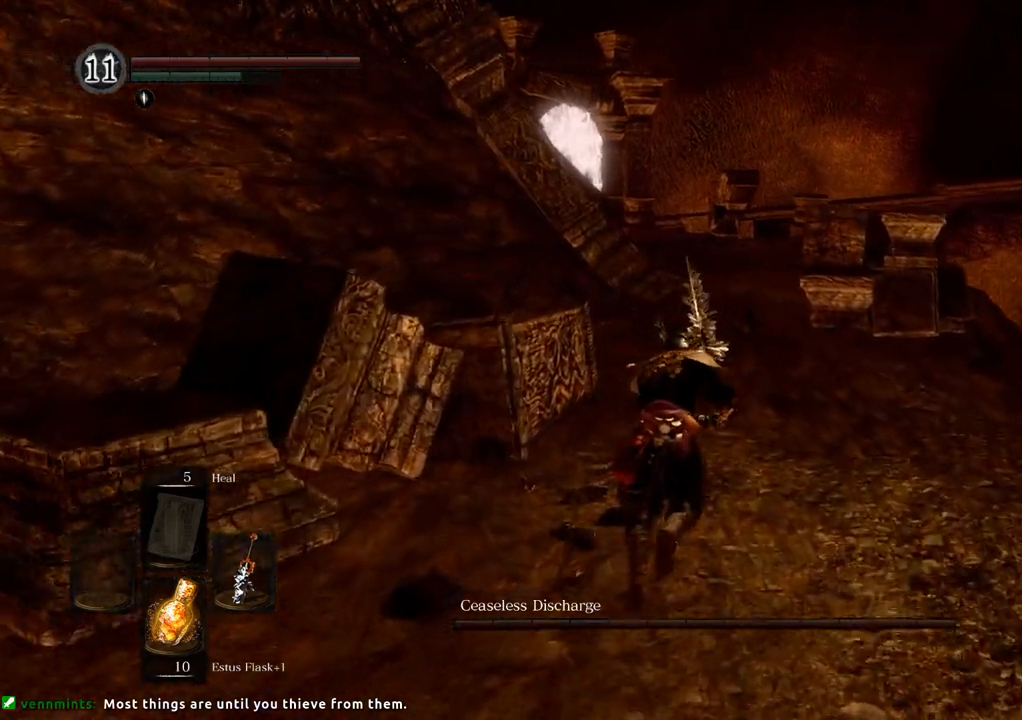
{"buttons": ["CIRCLE"], "left_stick": "up", "right_stick": "center", "events": []}
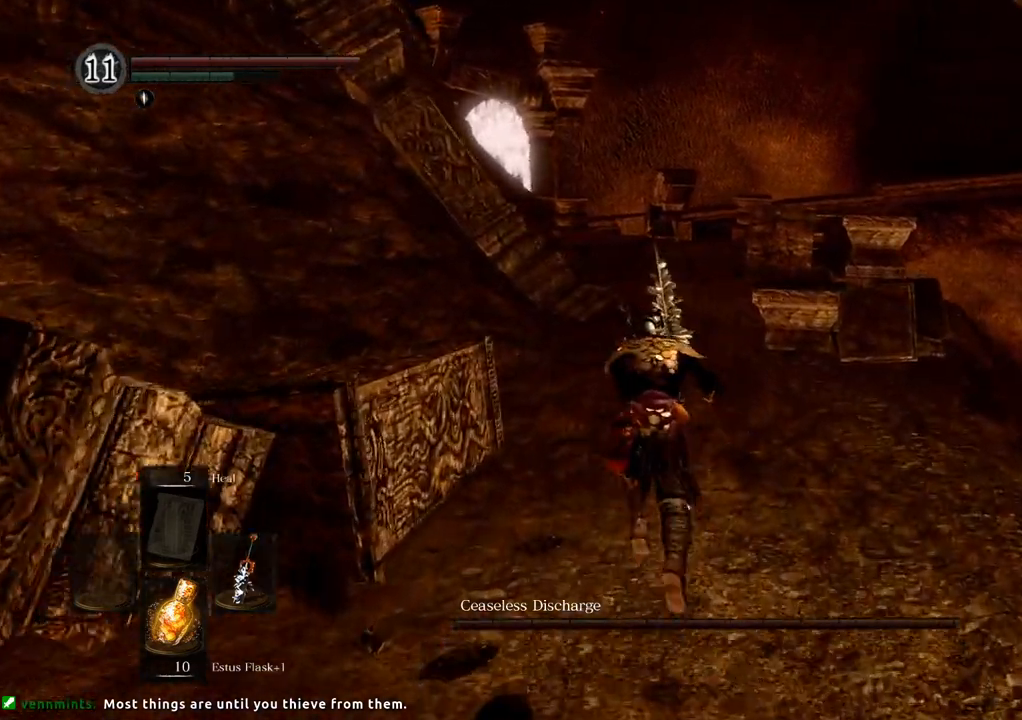
{"buttons": ["CIRCLE", "R1"], "left_stick": "up", "right_stick": "center", "events": [[450, "R1", "down"]]}
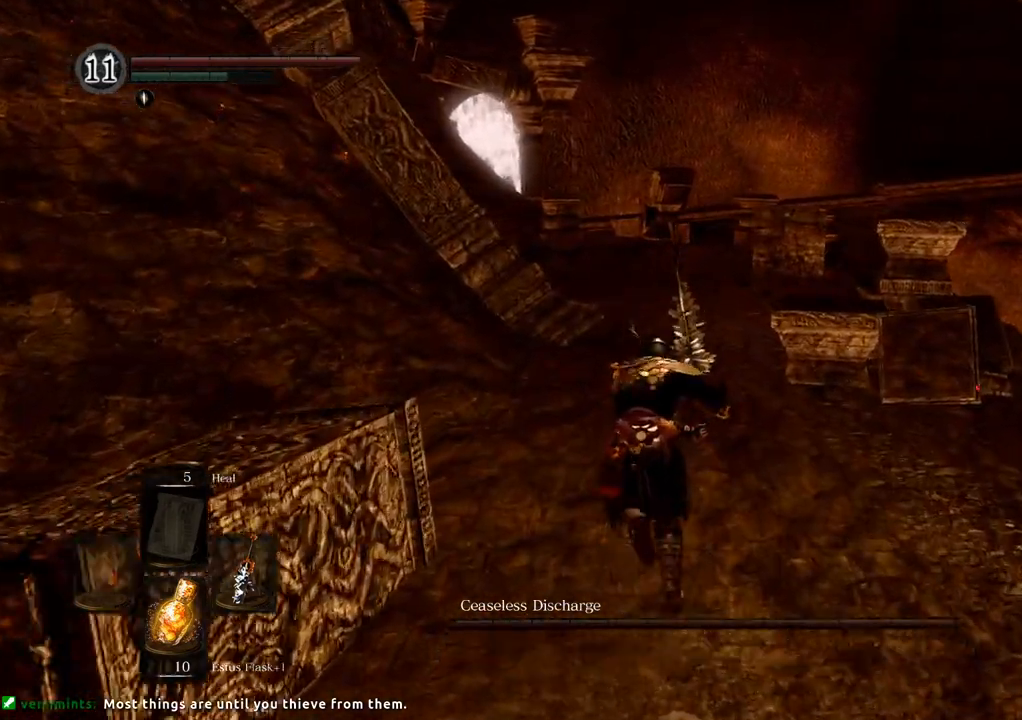
{"buttons": ["CIRCLE", "R1"], "left_stick": "up", "right_stick": "center", "events": [[83, "R1", "up"], [450, "R1", "down"]]}
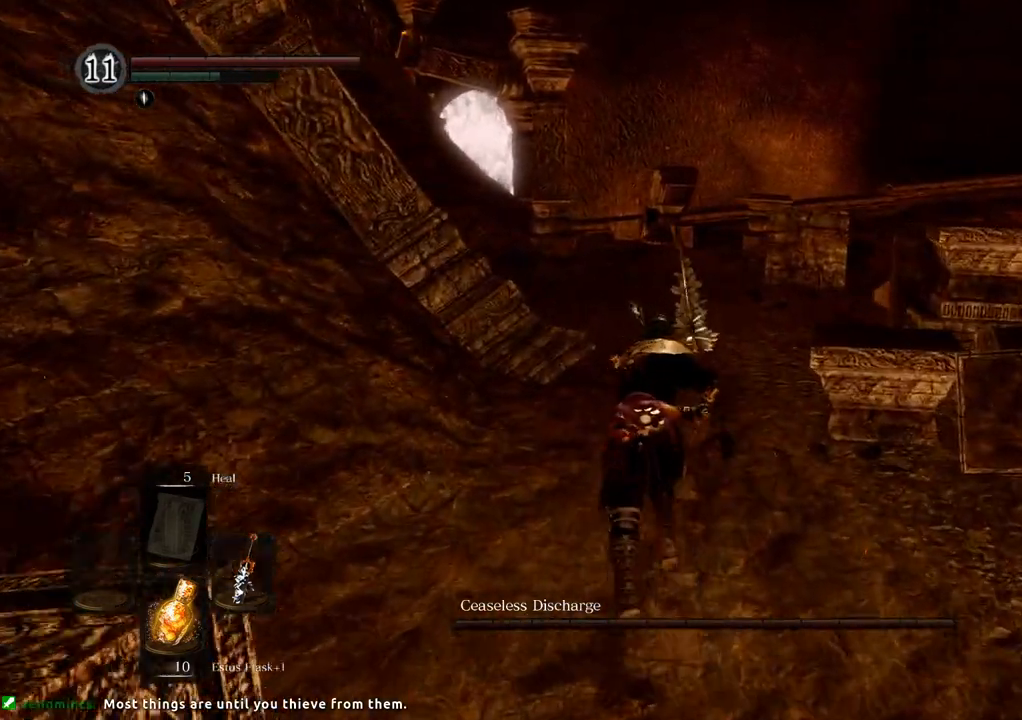
{"buttons": ["CIRCLE"], "left_stick": "up", "right_stick": "center", "events": [[133, "R1", "up"], [267, "R1", "down"], [317, "R1", "up"]]}
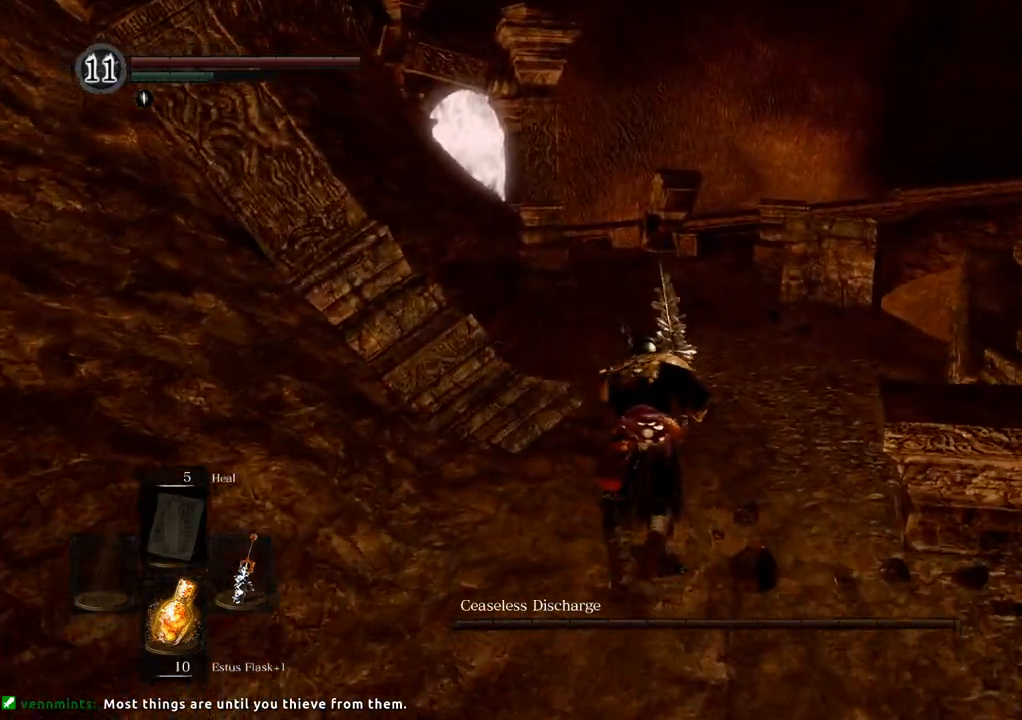
{"buttons": ["CIRCLE"], "left_stick": "up", "right_stick": "center", "events": []}
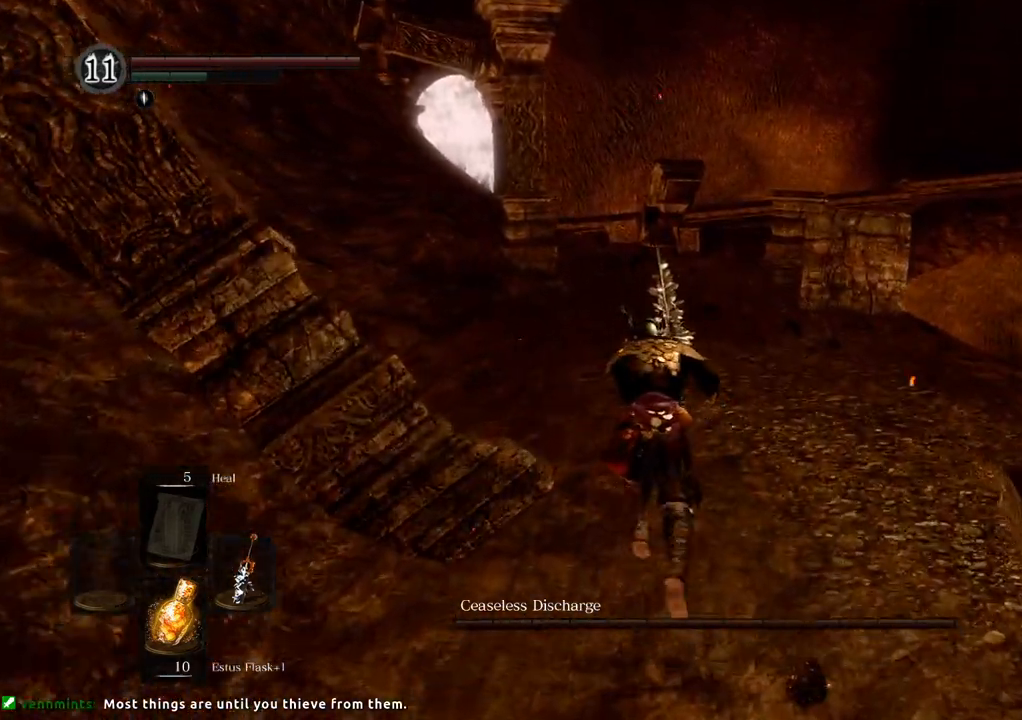
{"buttons": ["CIRCLE"], "left_stick": "up", "right_stick": "center", "events": []}
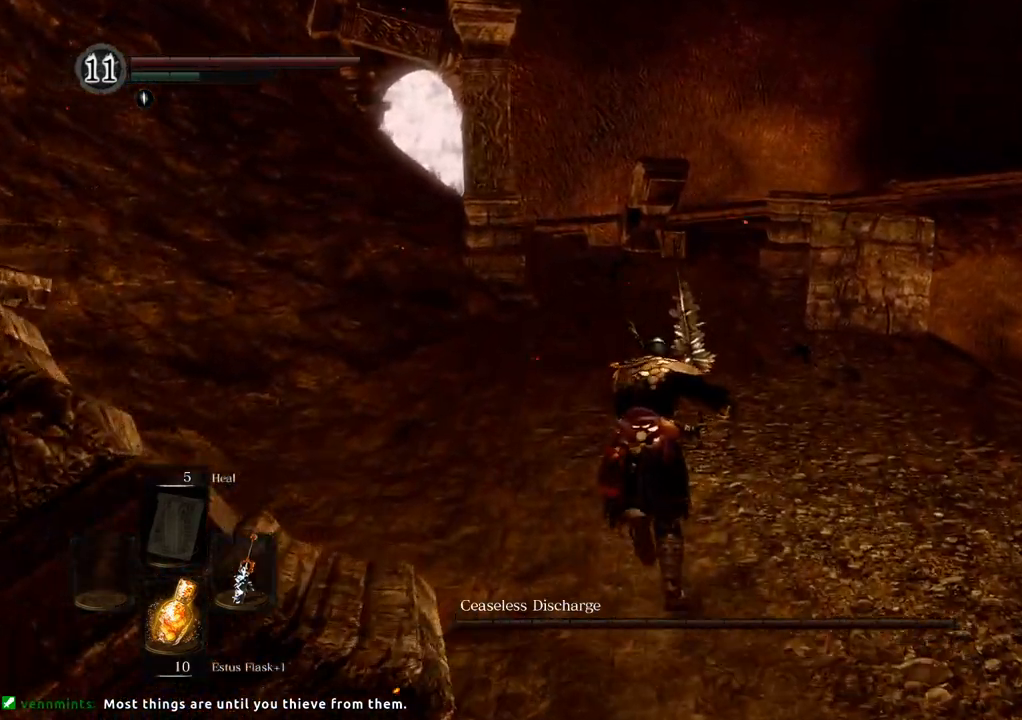
{"buttons": ["CIRCLE"], "left_stick": "up", "right_stick": "center", "events": []}
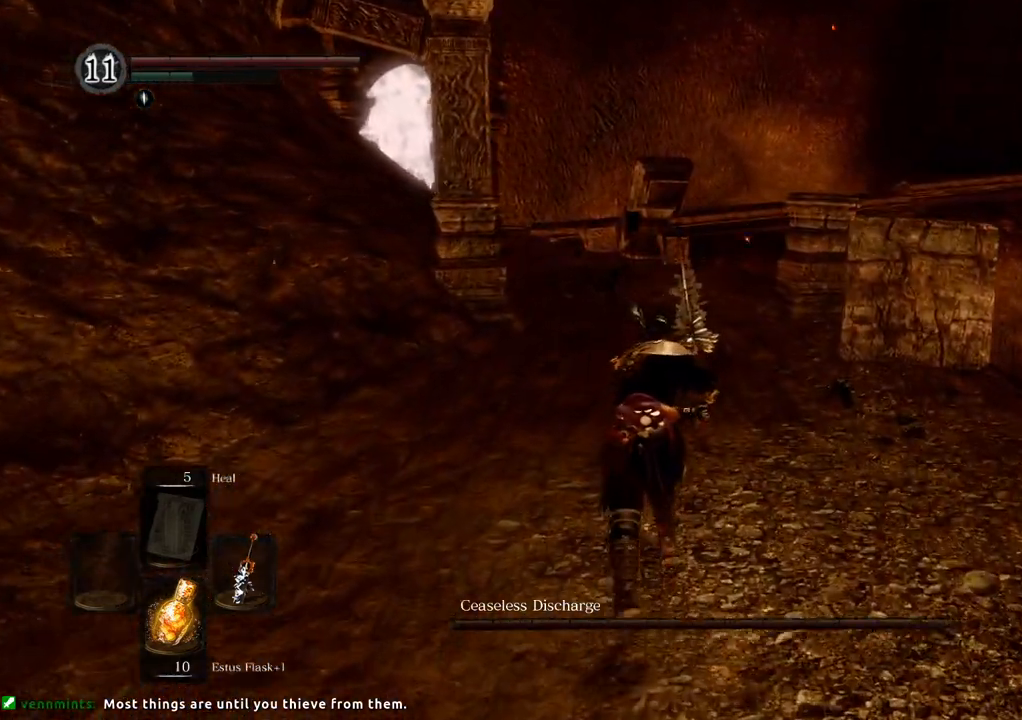
{"buttons": ["CIRCLE"], "left_stick": "up", "right_stick": "center", "events": []}